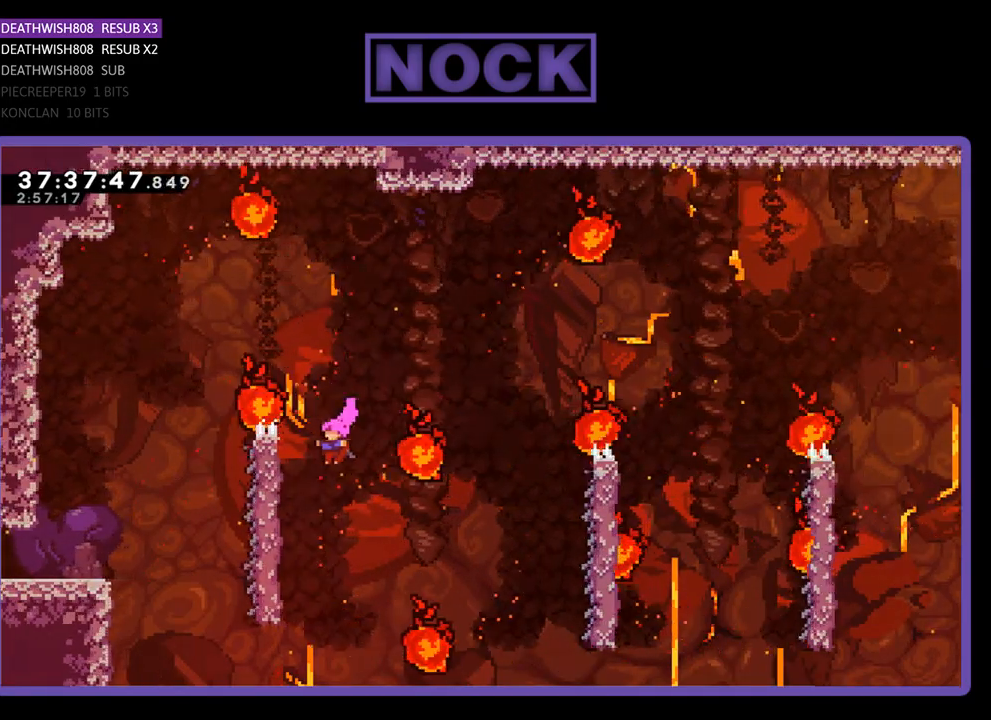
Gameplay with a controller (PlayStation layout); each line is a JSON object with the inputs held at the frame after it. "events" lists button and stick changes between this image and that frame as [ms after this image, input, new state], when the widget could be followed in between. Not read: left_stick right_stick.
{"buttons": ["R2"], "events": [[267, "DPAD_LEFT", "up"]]}
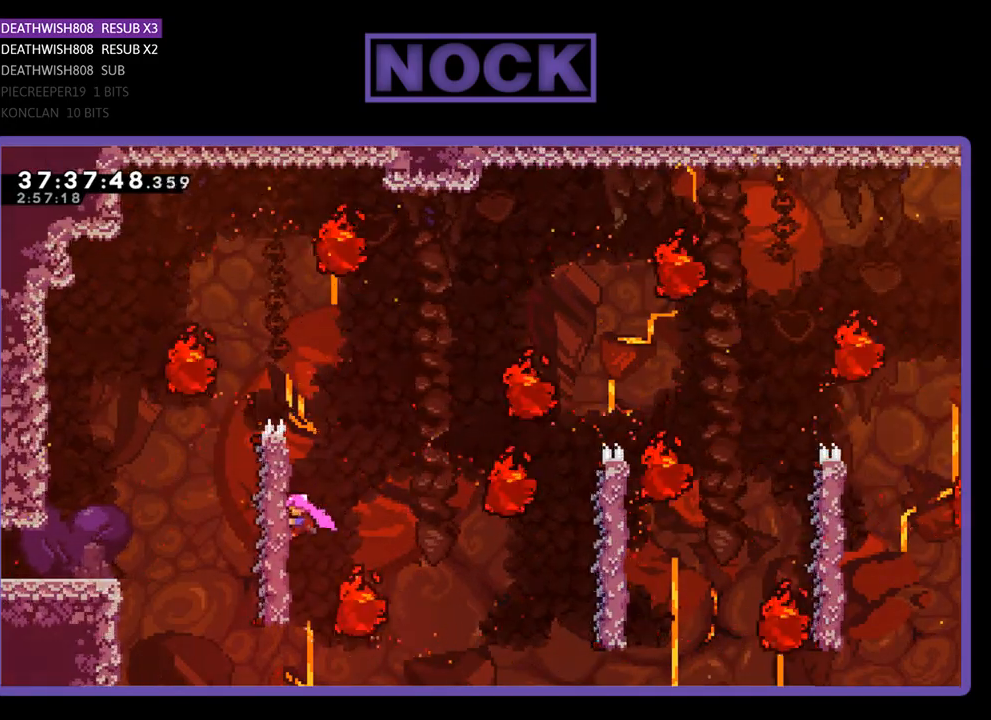
{"buttons": ["R2", "DPAD_RIGHT"], "events": [[100, "DPAD_RIGHT", "down"], [167, "CROSS", "down"], [500, "CROSS", "up"]]}
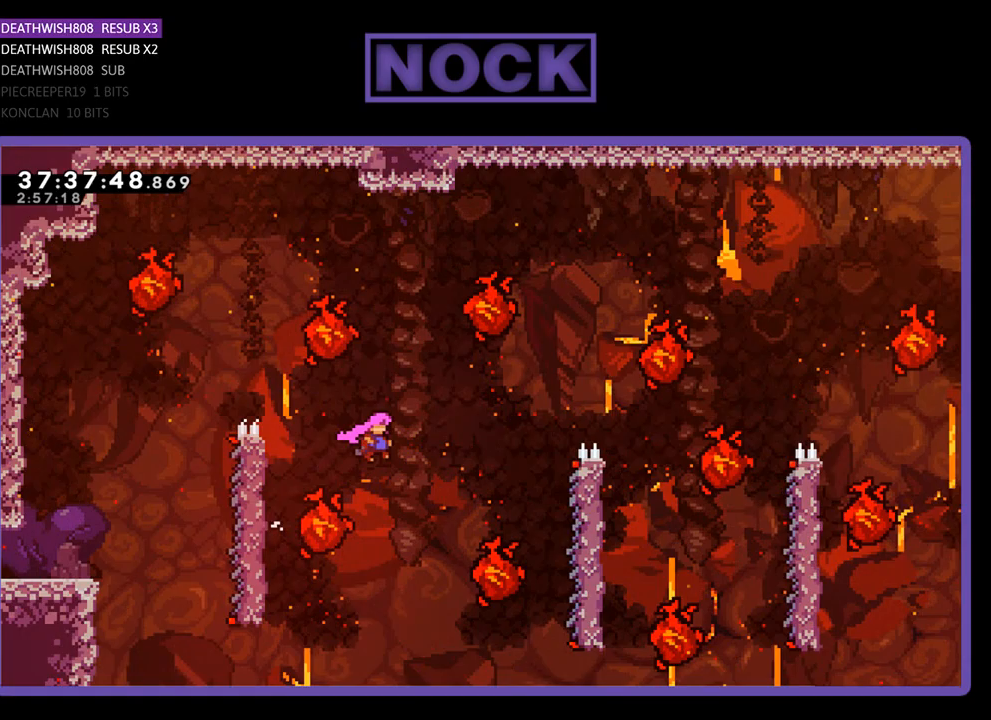
{"buttons": ["R2"], "events": [[67, "DPAD_RIGHT", "up"], [100, "DPAD_UP", "down"], [167, "DPAD_RIGHT", "down"], [267, "CIRCLE", "down"], [367, "CIRCLE", "up"], [400, "DPAD_UP", "up"], [433, "DPAD_RIGHT", "up"]]}
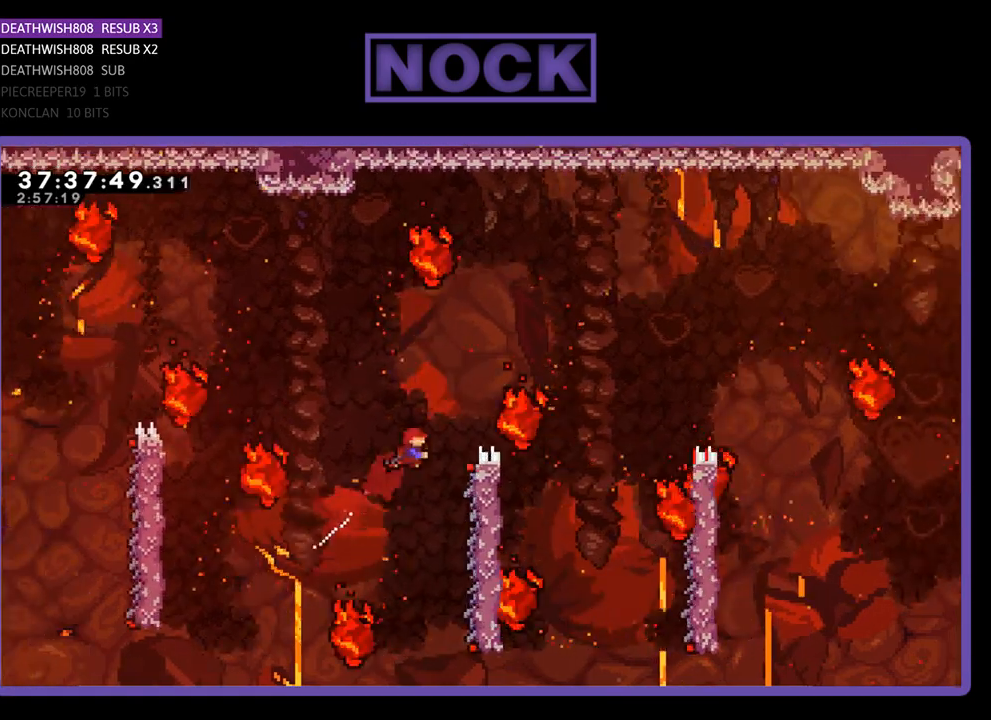
{"buttons": ["R2", "DPAD_RIGHT"], "events": [[300, "DPAD_RIGHT", "down"], [300, "DPAD_UP", "down"], [333, "DPAD_UP", "up"]]}
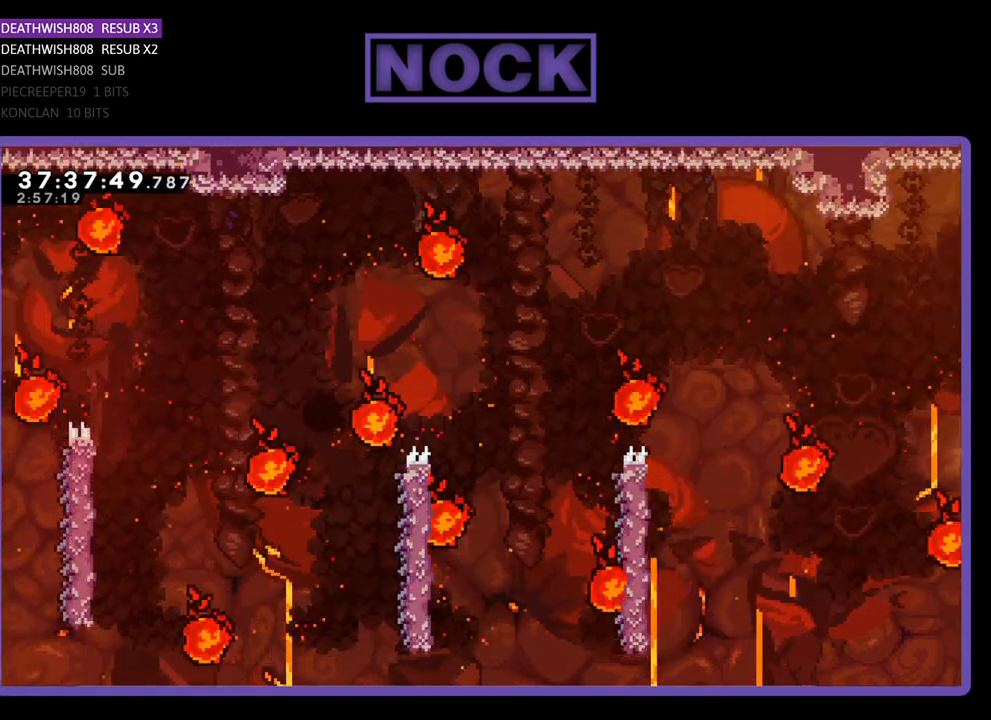
{"buttons": [], "events": [[100, "DPAD_RIGHT", "up"], [100, "R2", "up"]]}
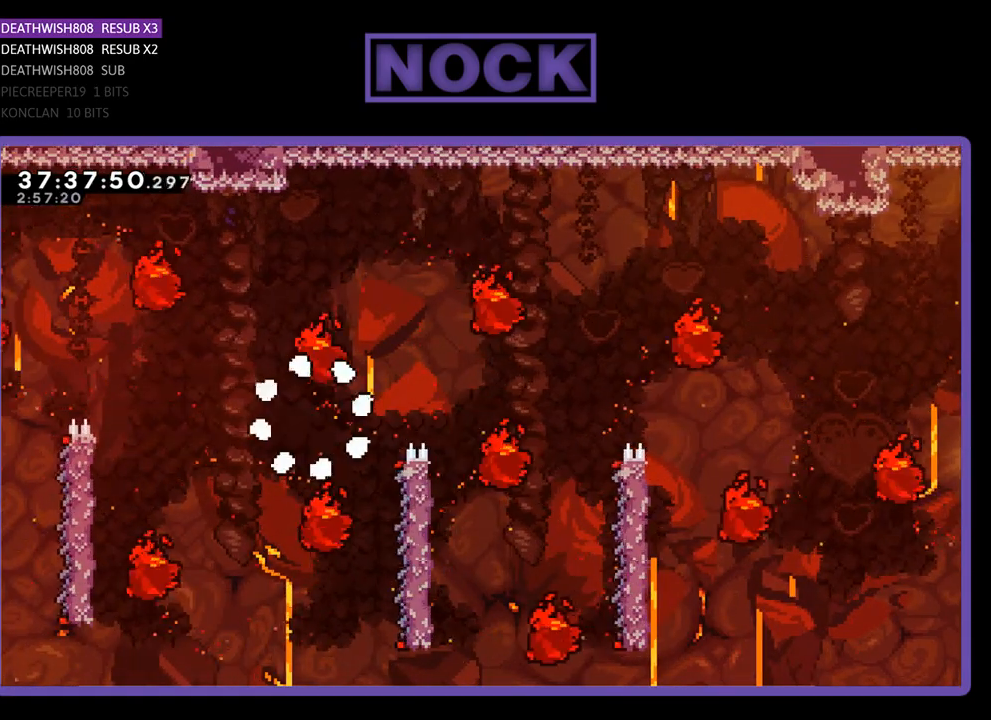
{"buttons": ["R2", "DPAD_RIGHT"], "events": [[333, "R2", "down"], [467, "DPAD_RIGHT", "down"]]}
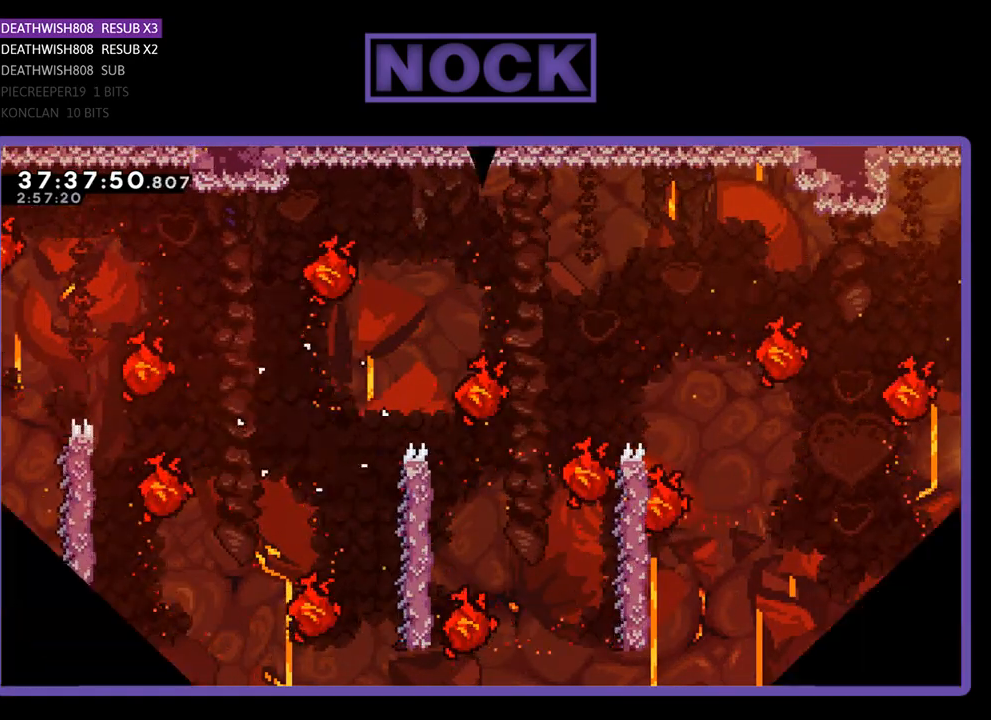
{"buttons": ["R2", "DPAD_RIGHT"], "events": []}
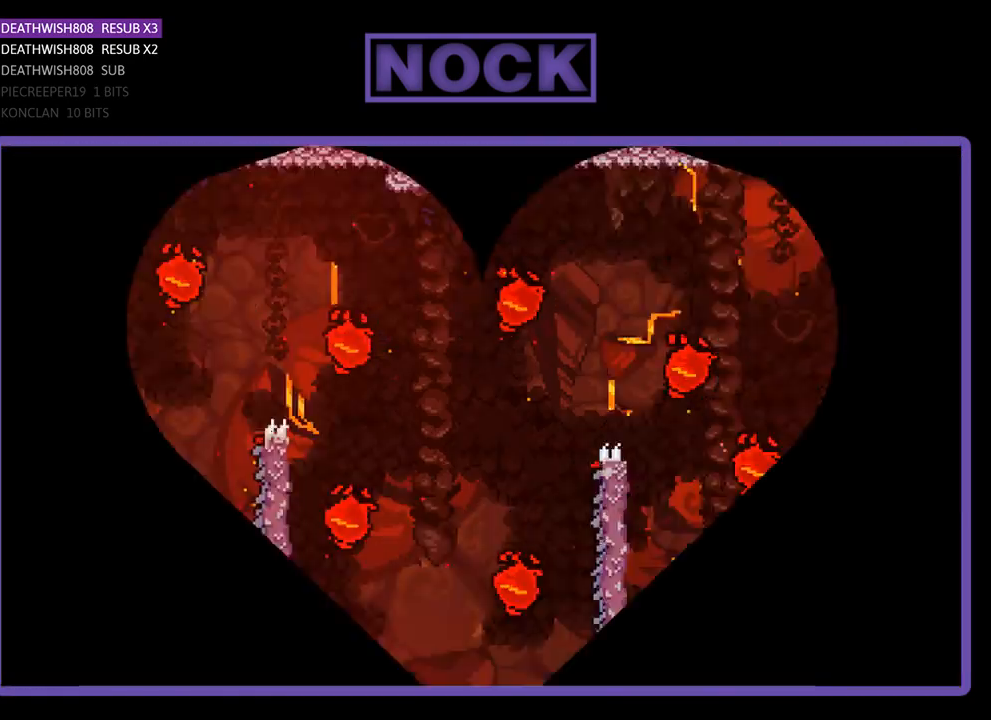
{"buttons": ["R2", "DPAD_RIGHT"], "events": []}
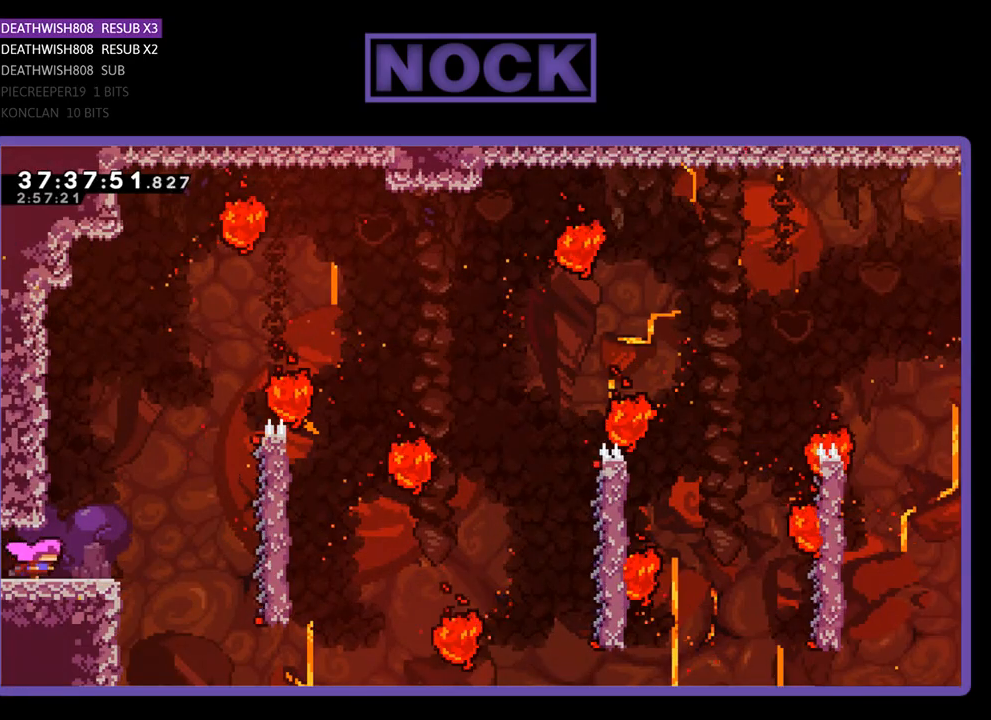
{"buttons": ["R2", "DPAD_RIGHT"], "events": [[233, "CROSS", "down"], [433, "CROSS", "up"]]}
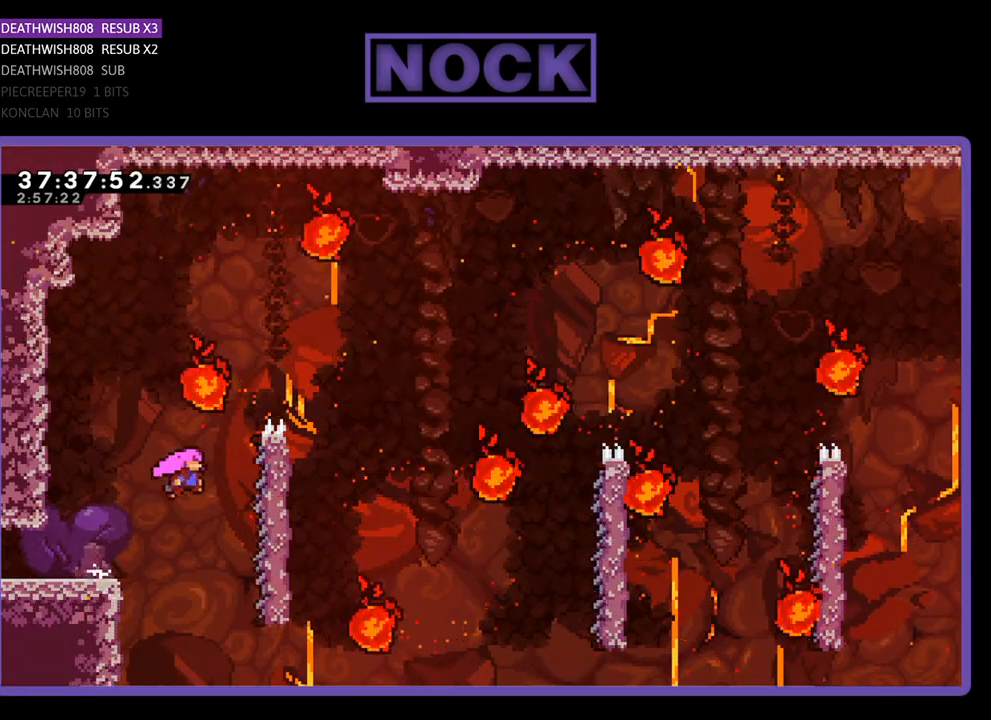
{"buttons": ["R2", "DPAD_UP"], "events": [[300, "DPAD_UP", "down"], [367, "DPAD_RIGHT", "up"]]}
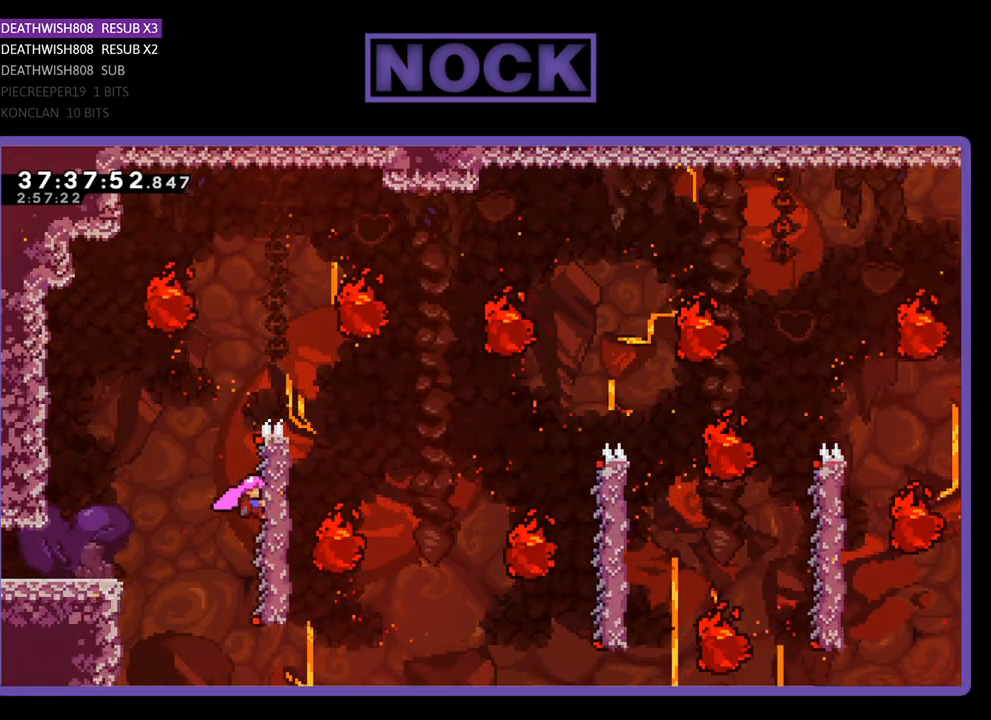
{"buttons": ["R2", "DPAD_UP", "DPAD_RIGHT"], "events": [[33, "DPAD_RIGHT", "down"], [433, "DPAD_UP", "up"], [467, "DPAD_UP", "down"]]}
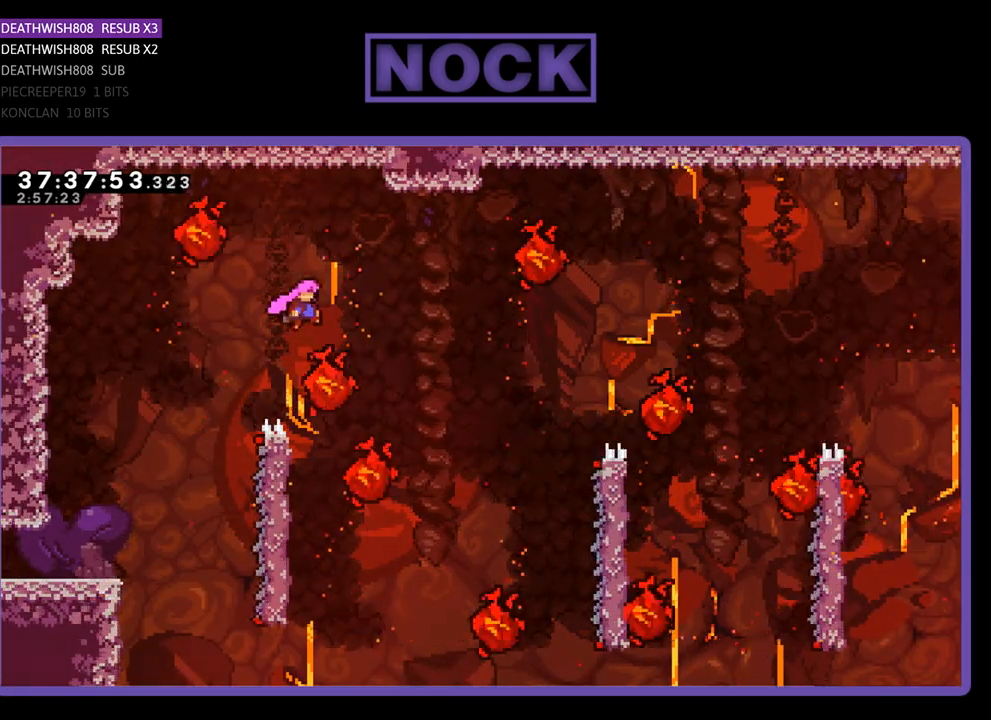
{"buttons": ["R2", "DPAD_LEFT"], "events": [[133, "DPAD_RIGHT", "up"], [133, "DPAD_UP", "up"], [233, "DPAD_LEFT", "down"]]}
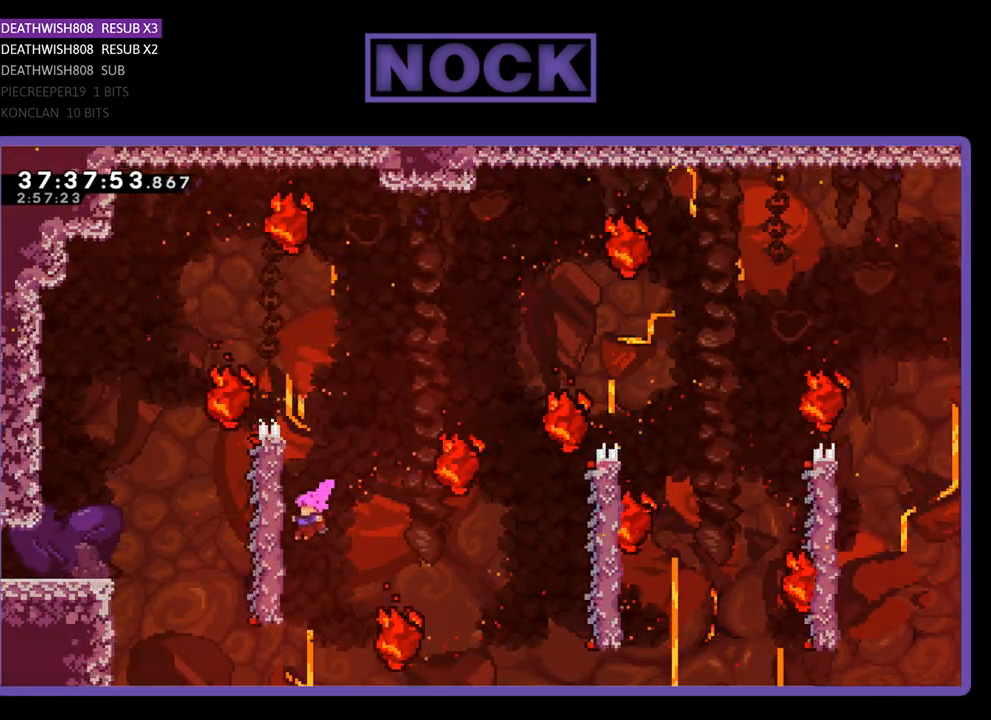
{"buttons": ["CROSS", "R2", "DPAD_RIGHT"], "events": [[200, "DPAD_LEFT", "up"], [400, "DPAD_RIGHT", "down"], [467, "CROSS", "down"]]}
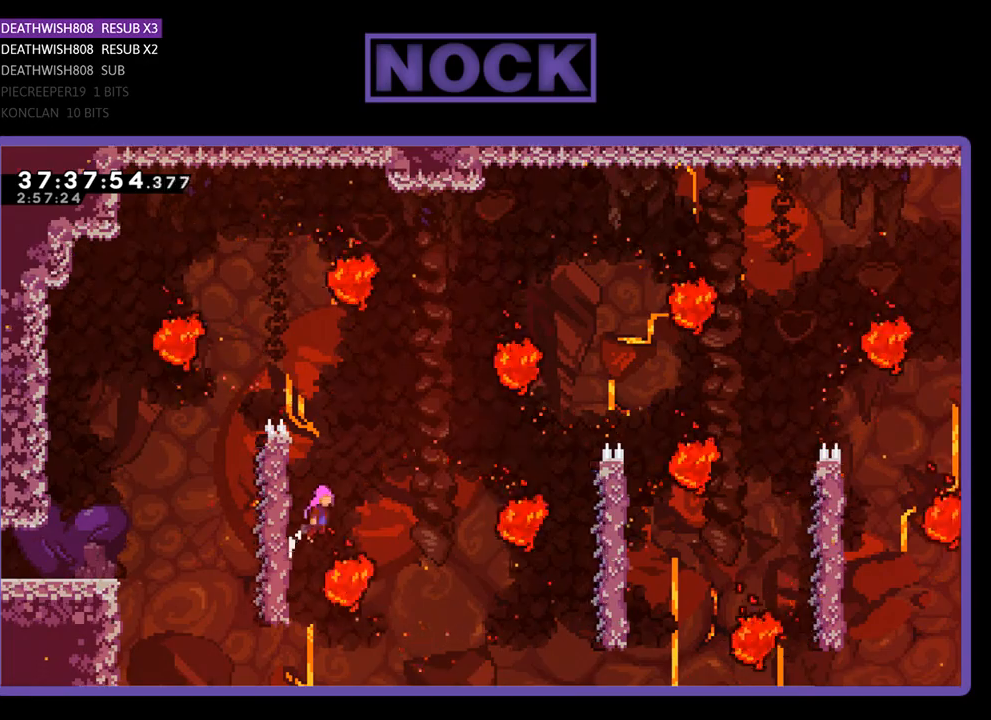
{"buttons": ["R2", "DPAD_RIGHT"], "events": [[233, "CROSS", "up"], [267, "DPAD_RIGHT", "up"], [500, "DPAD_RIGHT", "down"]]}
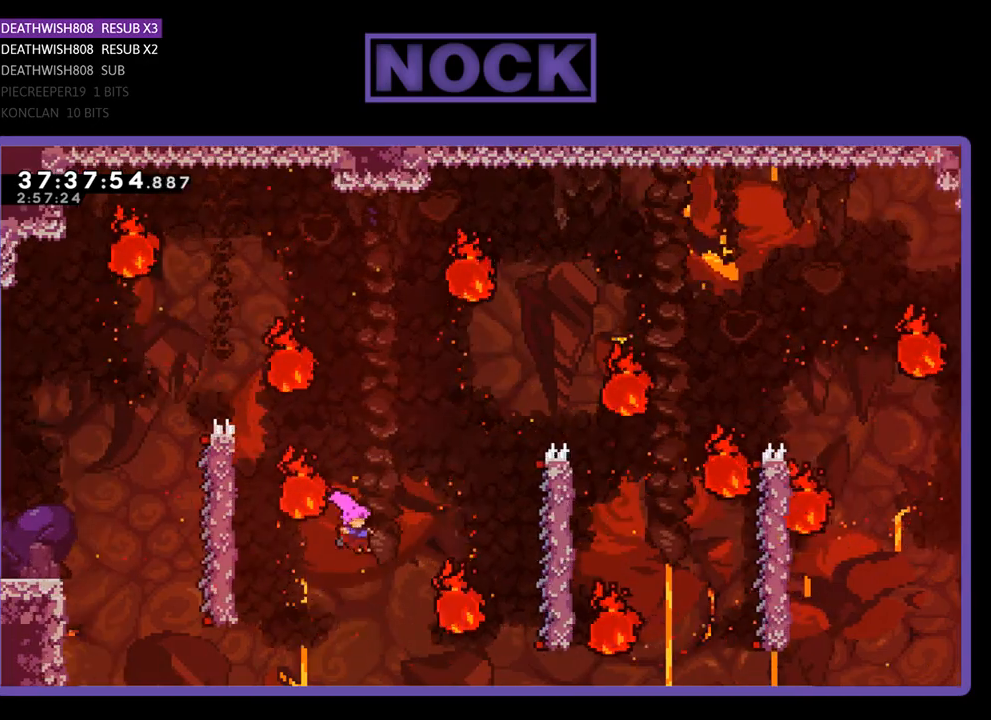
{"buttons": ["R2", "DPAD_RIGHT"], "events": [[100, "CIRCLE", "down"], [100, "DPAD_UP", "down"], [133, "DPAD_UP", "up"], [233, "CIRCLE", "up"], [333, "DPAD_RIGHT", "up"], [500, "DPAD_RIGHT", "down"]]}
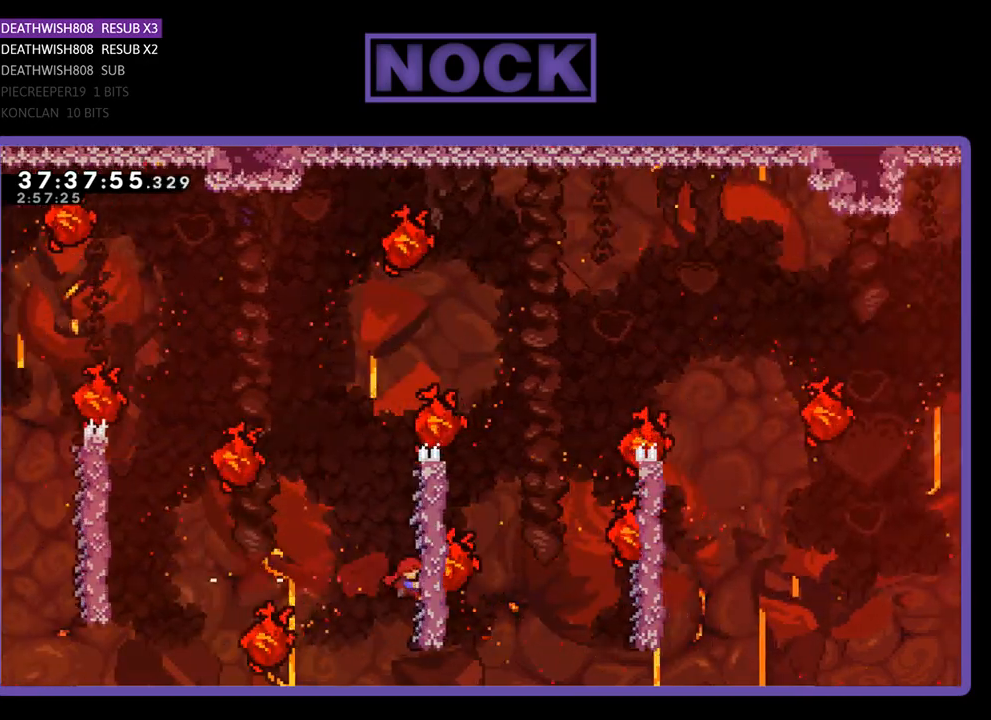
{"buttons": ["R2", "DPAD_UP", "DPAD_RIGHT"], "events": [[33, "DPAD_UP", "down"]]}
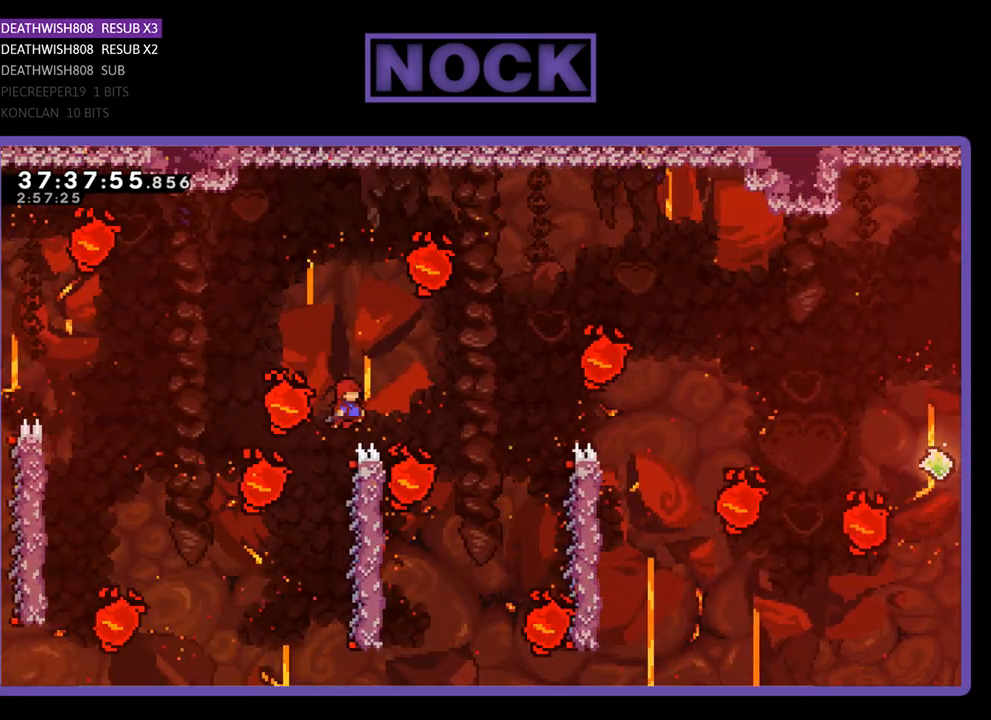
{"buttons": ["R2"], "events": [[67, "CROSS", "down"], [133, "CROSS", "up"], [233, "DPAD_RIGHT", "up"], [233, "DPAD_UP", "up"]]}
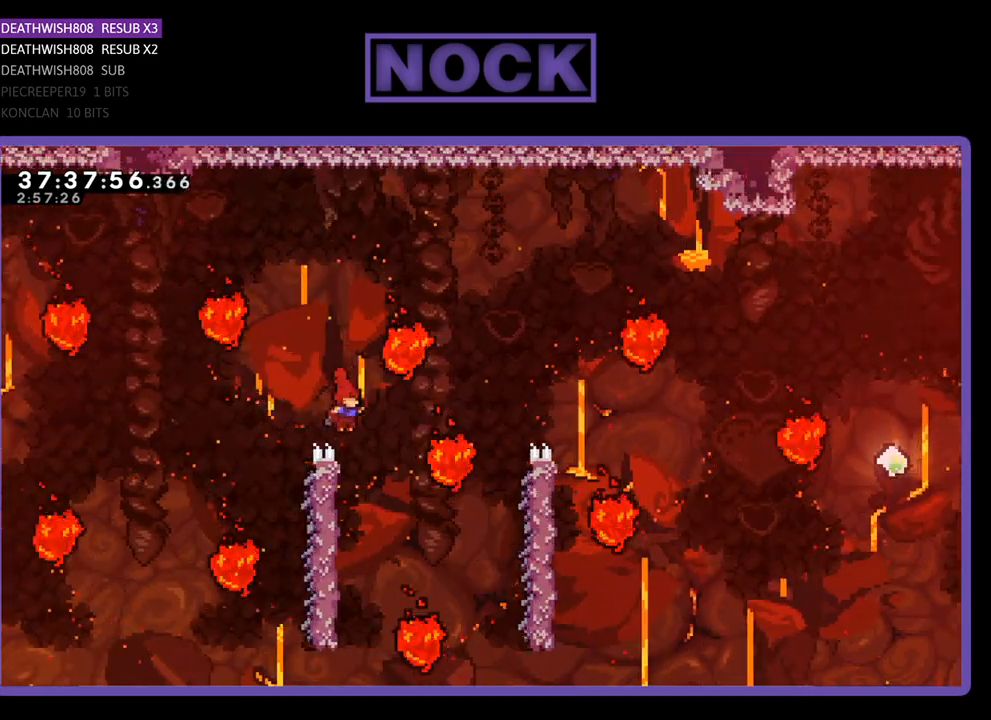
{"buttons": [], "events": [[200, "DPAD_LEFT", "down"], [367, "DPAD_LEFT", "up"], [467, "R2", "up"]]}
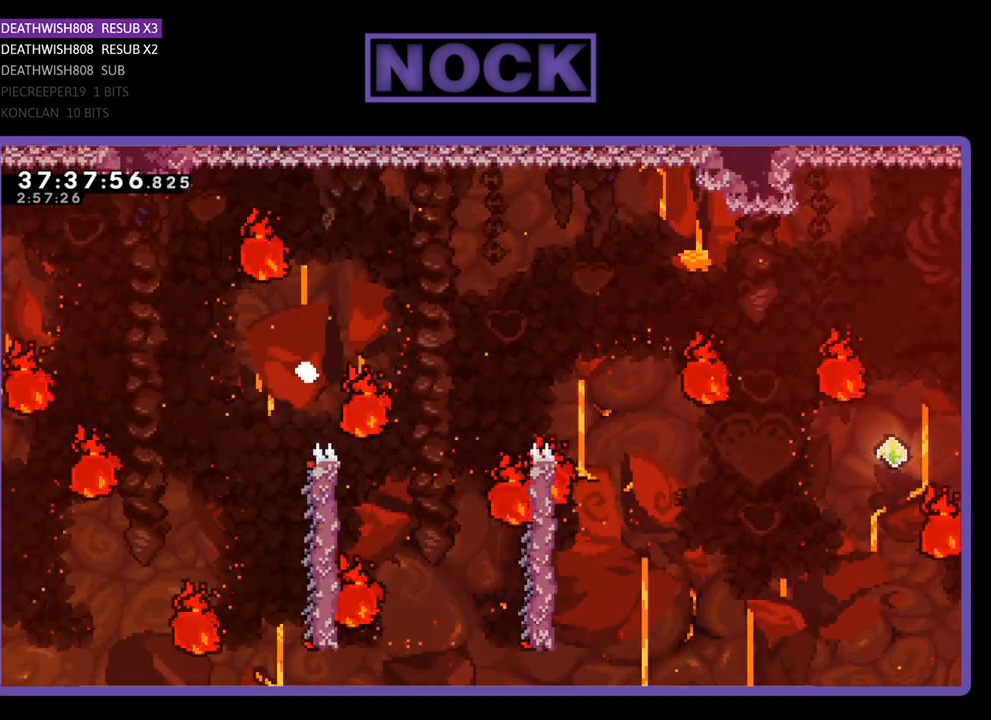
{"buttons": [], "events": []}
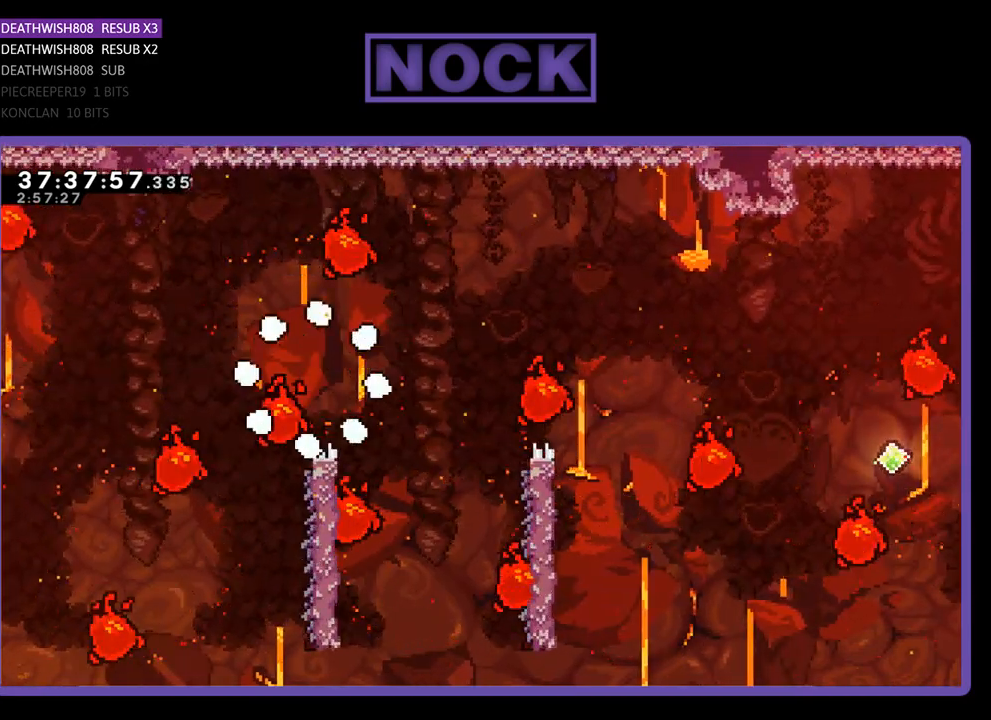
{"buttons": ["R2", "DPAD_RIGHT"], "events": [[300, "R2", "down"], [467, "DPAD_RIGHT", "down"]]}
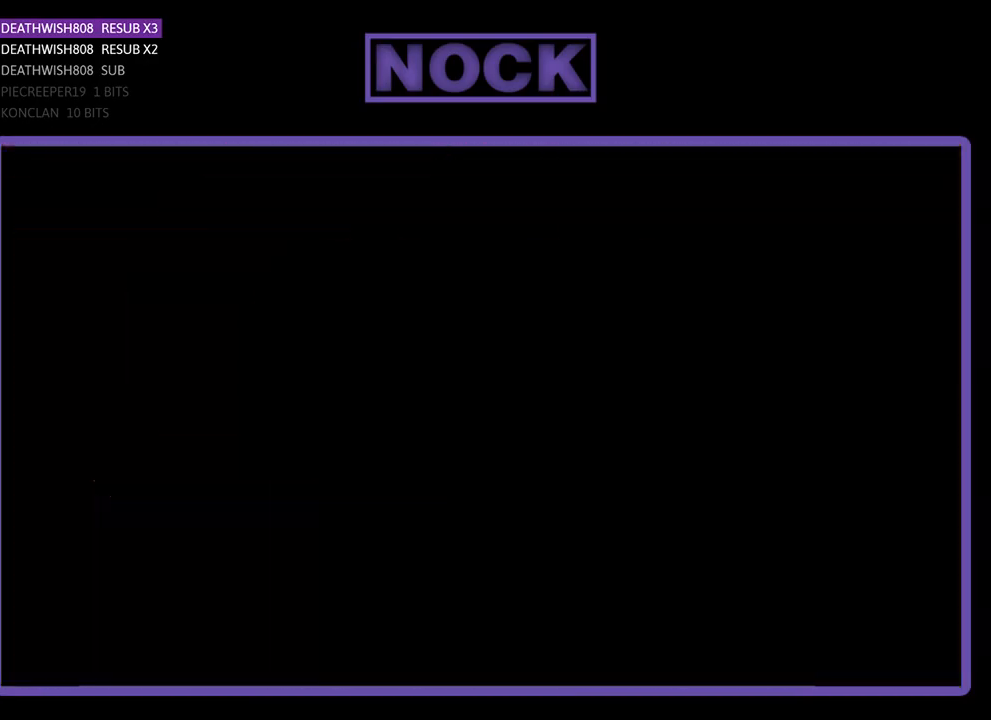
{"buttons": ["R2", "DPAD_RIGHT"], "events": []}
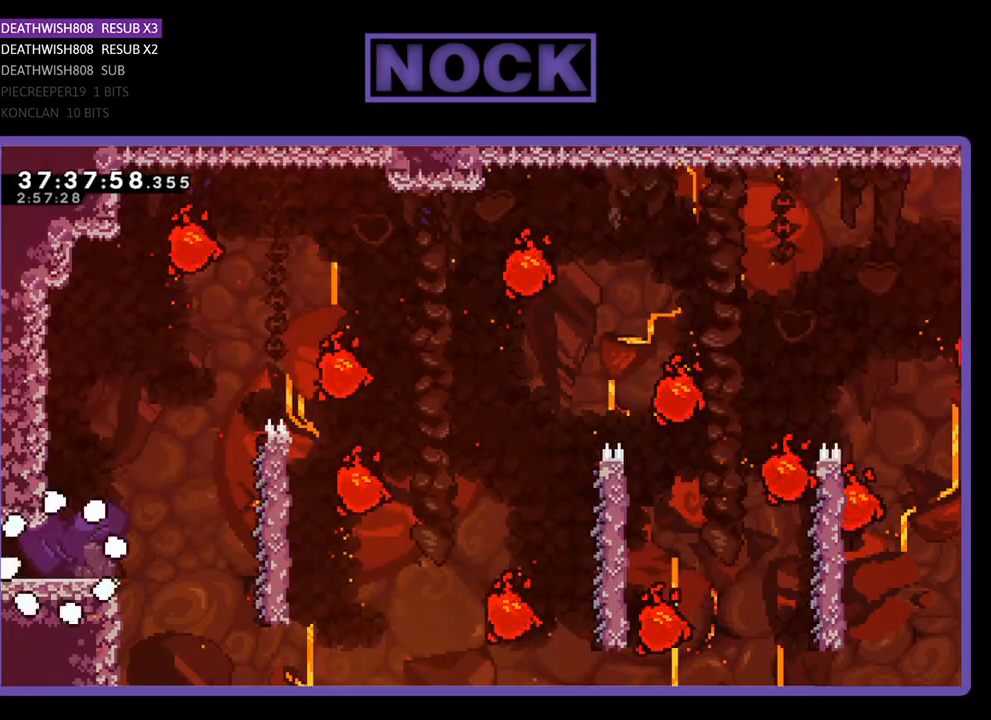
{"buttons": ["R2", "DPAD_RIGHT"], "events": []}
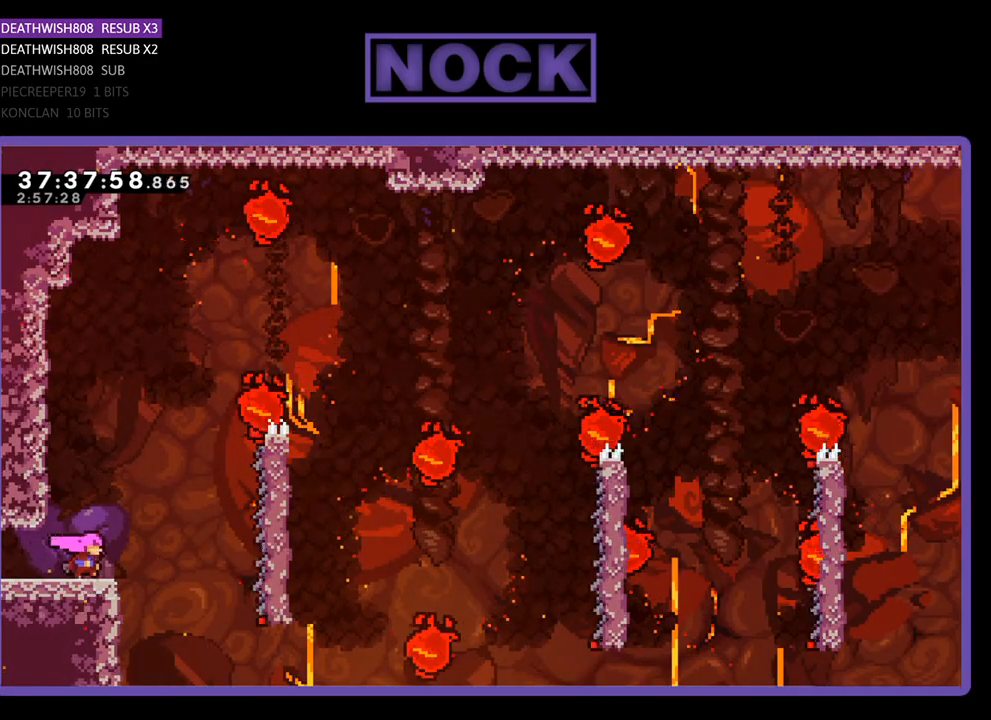
{"buttons": ["R2", "DPAD_RIGHT"], "events": [[167, "CROSS", "down"], [400, "CROSS", "up"]]}
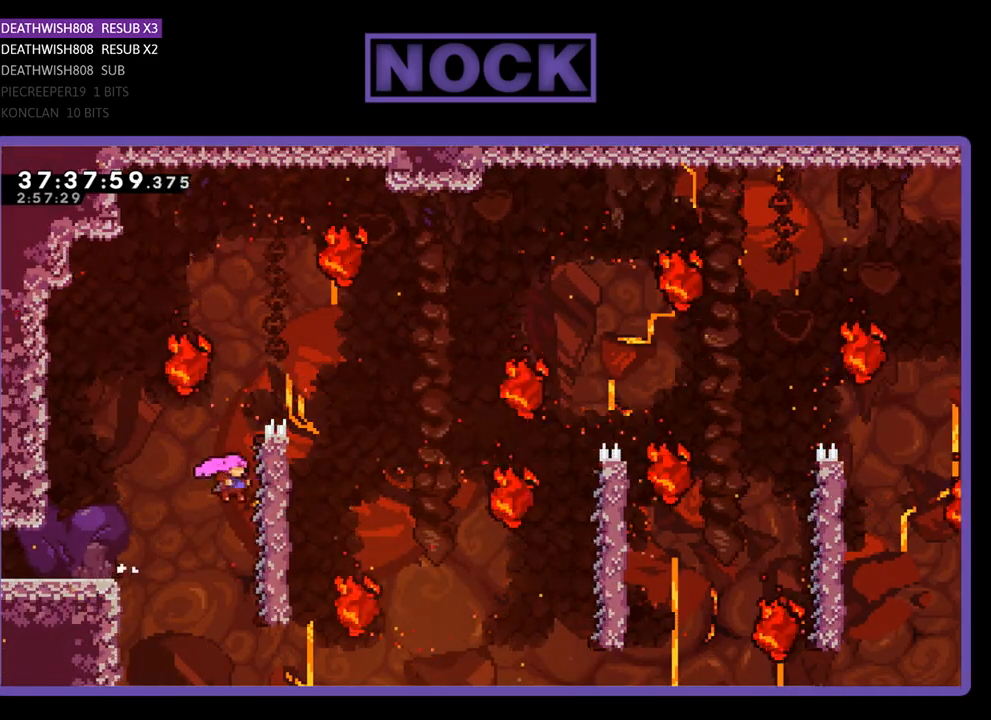
{"buttons": ["R2", "DPAD_UP", "DPAD_RIGHT"], "events": [[167, "DPAD_UP", "down"]]}
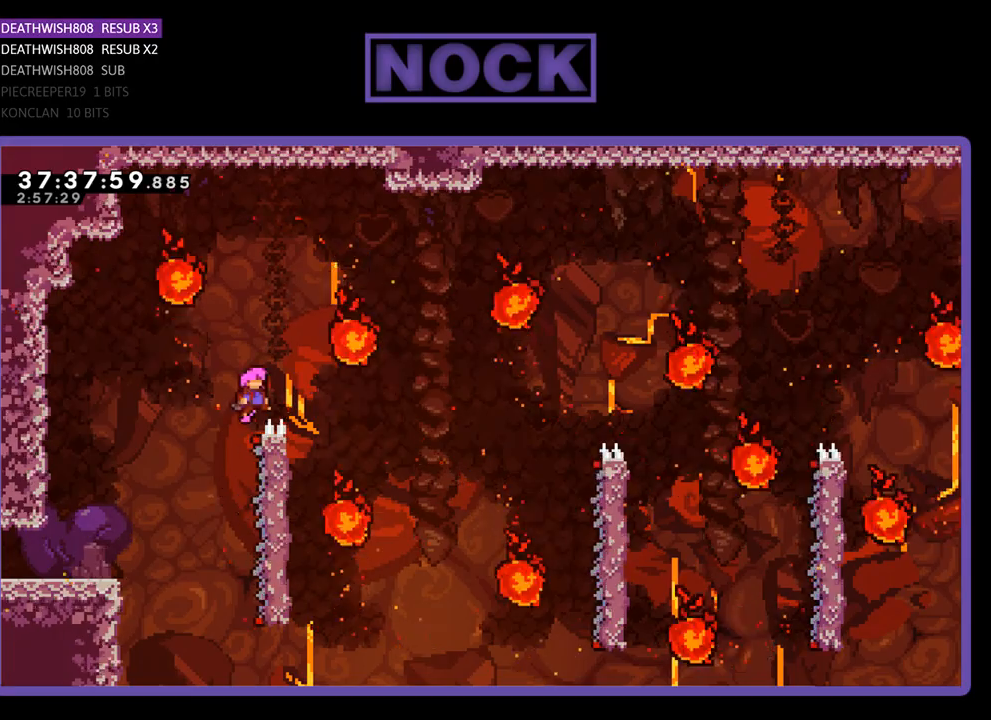
{"buttons": ["R2", "DPAD_LEFT"], "events": [[167, "DPAD_UP", "up"], [367, "DPAD_RIGHT", "up"], [500, "DPAD_LEFT", "down"]]}
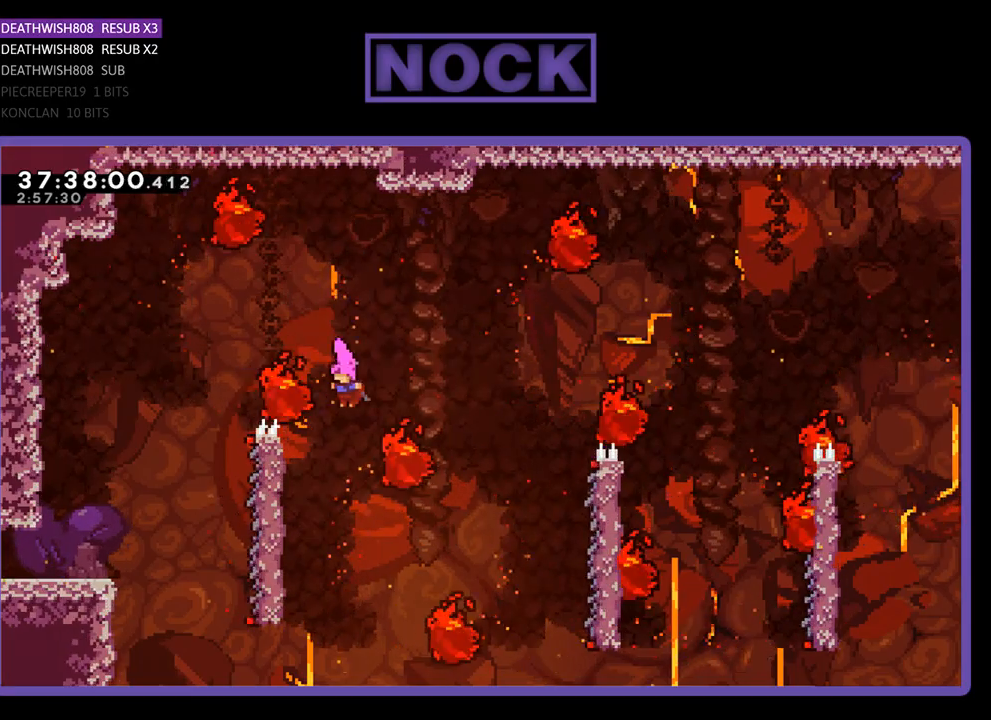
{"buttons": ["R2"], "events": [[400, "DPAD_LEFT", "up"]]}
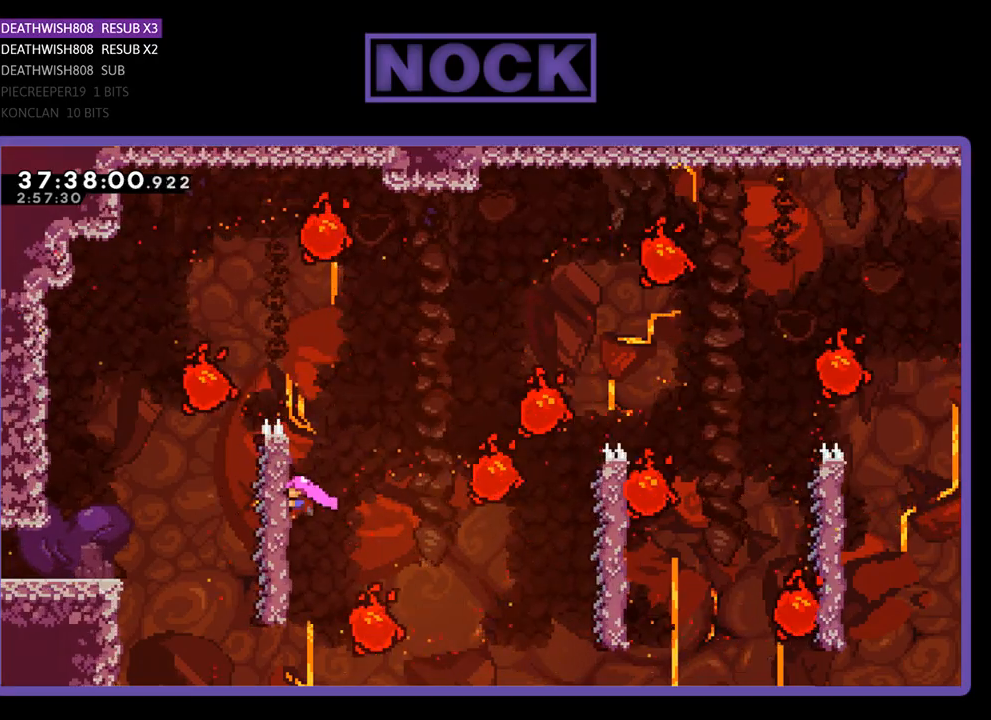
{"buttons": ["R2"], "events": [[200, "DPAD_RIGHT", "down"], [233, "CROSS", "down"], [400, "CROSS", "up"], [500, "DPAD_RIGHT", "up"]]}
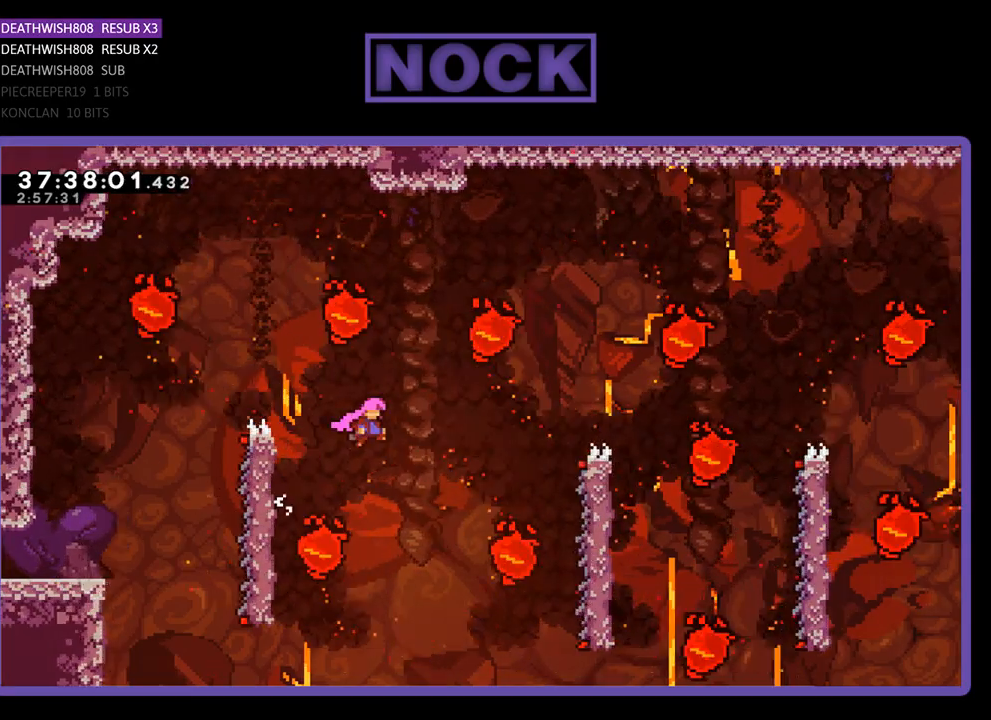
{"buttons": ["CIRCLE", "R2", "DPAD_UP", "DPAD_RIGHT"], "events": [[133, "DPAD_RIGHT", "down"], [133, "DPAD_UP", "down"], [300, "DPAD_RIGHT", "up"], [300, "DPAD_UP", "up"], [367, "DPAD_RIGHT", "down"], [367, "DPAD_UP", "down"], [433, "CIRCLE", "down"]]}
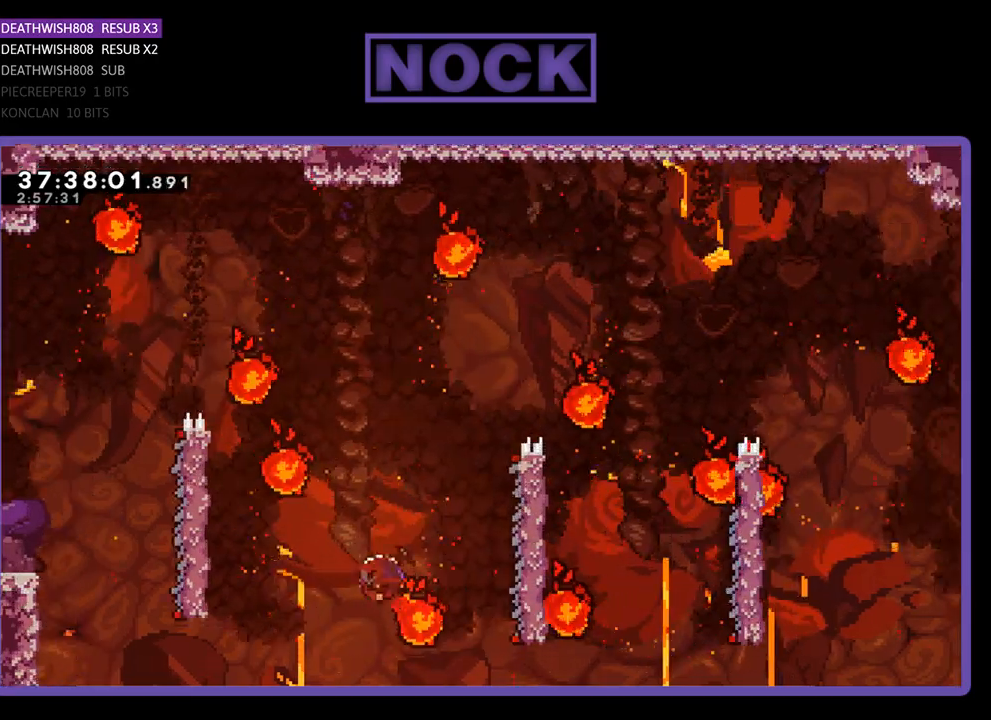
{"buttons": ["R2", "DPAD_RIGHT"], "events": [[33, "CIRCLE", "up"], [33, "DPAD_UP", "up"]]}
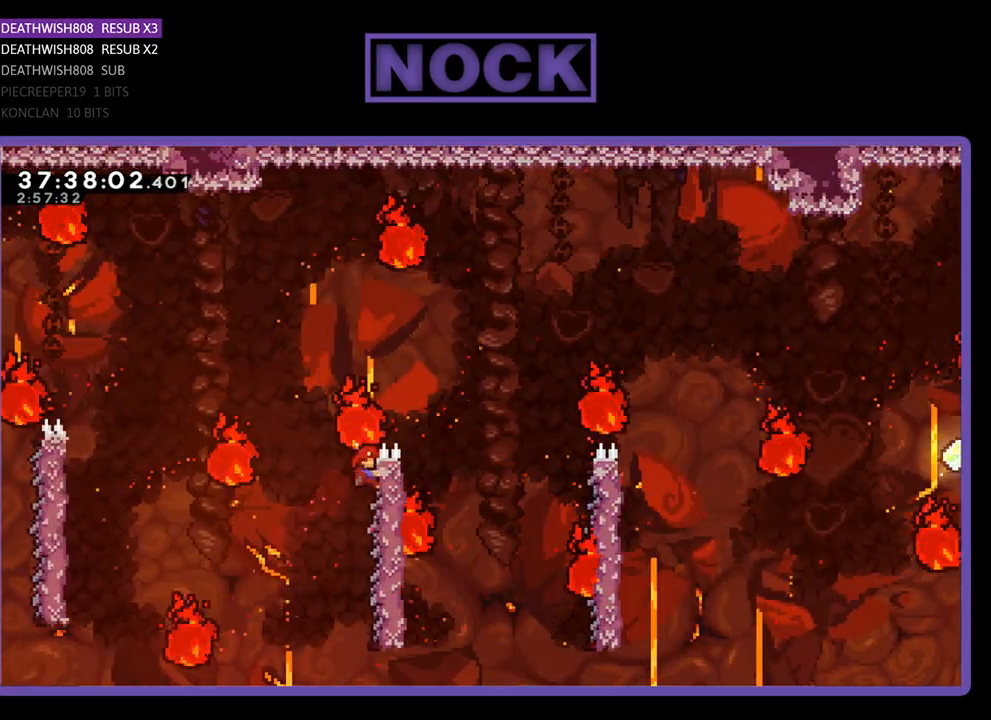
{"buttons": ["R2", "DPAD_RIGHT"], "events": [[67, "DPAD_RIGHT", "up"], [100, "DPAD_RIGHT", "down"], [367, "DPAD_RIGHT", "up"], [500, "DPAD_RIGHT", "down"]]}